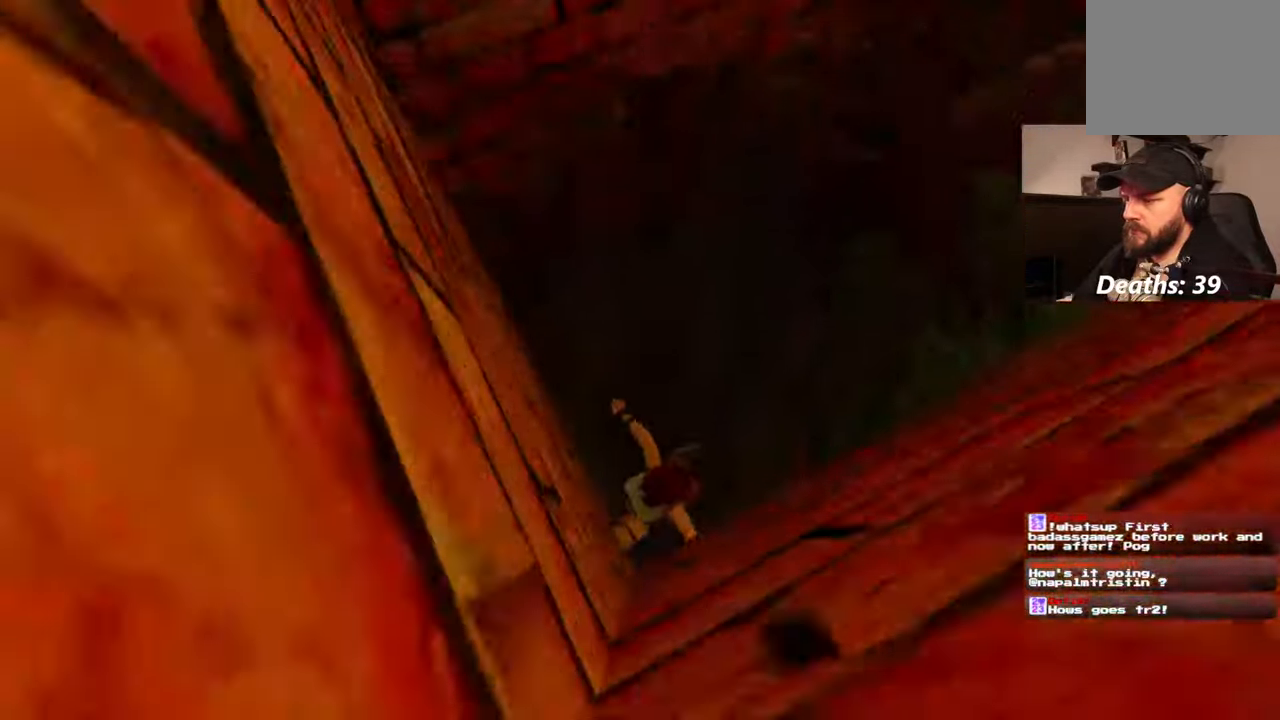
Gameplay with a controller (PlayStation layout); each line is a JSON object with the inputs held at the frame after it (dt_ms = milliseconds from this image to that frame). "events" lists button and stick changes between this image and that frame as [ms after this image, input, new state], when the widget could be followed in between. Not read: L2 L3 R3.
{"dt_ms": 500, "buttons": [], "left_stick": "up", "right_stick": "up-right", "events": [[367, "right_stick", "up-right"], [434, "left_stick", "up"]]}
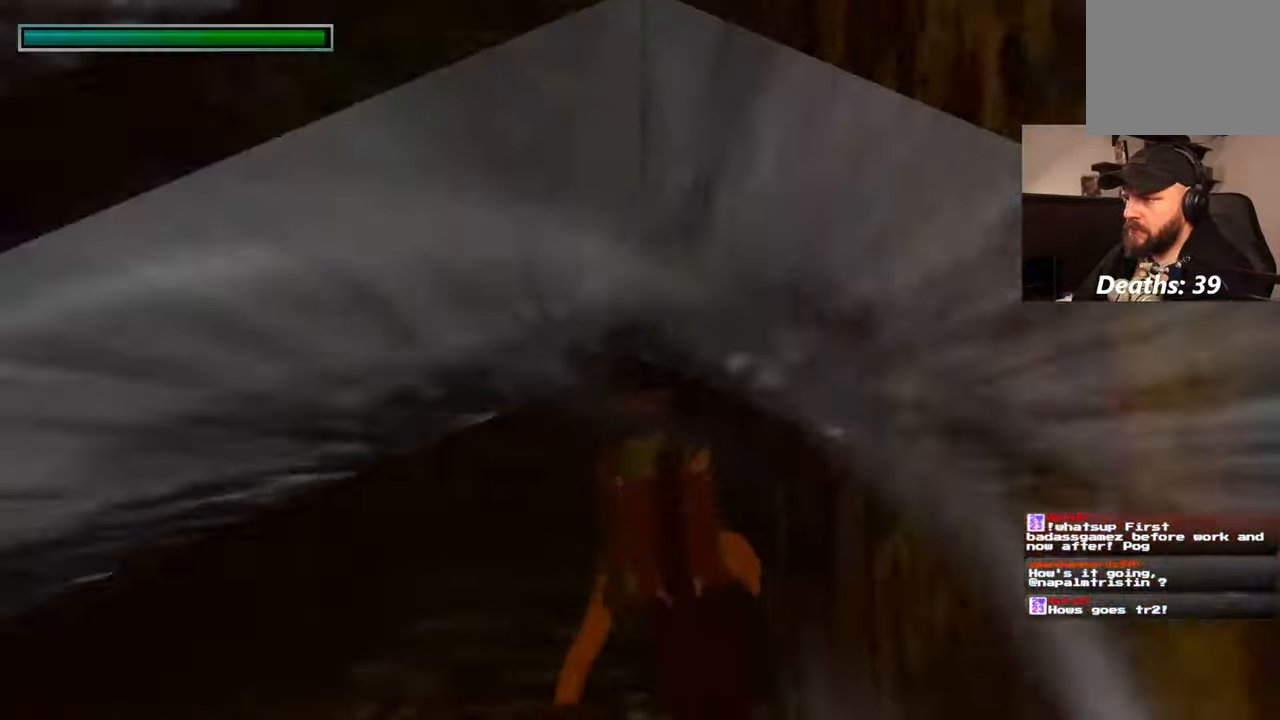
{"dt_ms": 500, "buttons": [], "left_stick": "up", "right_stick": "center", "events": [[84, "right_stick", "center"], [134, "right_stick", "left"], [184, "right_stick", "center"]]}
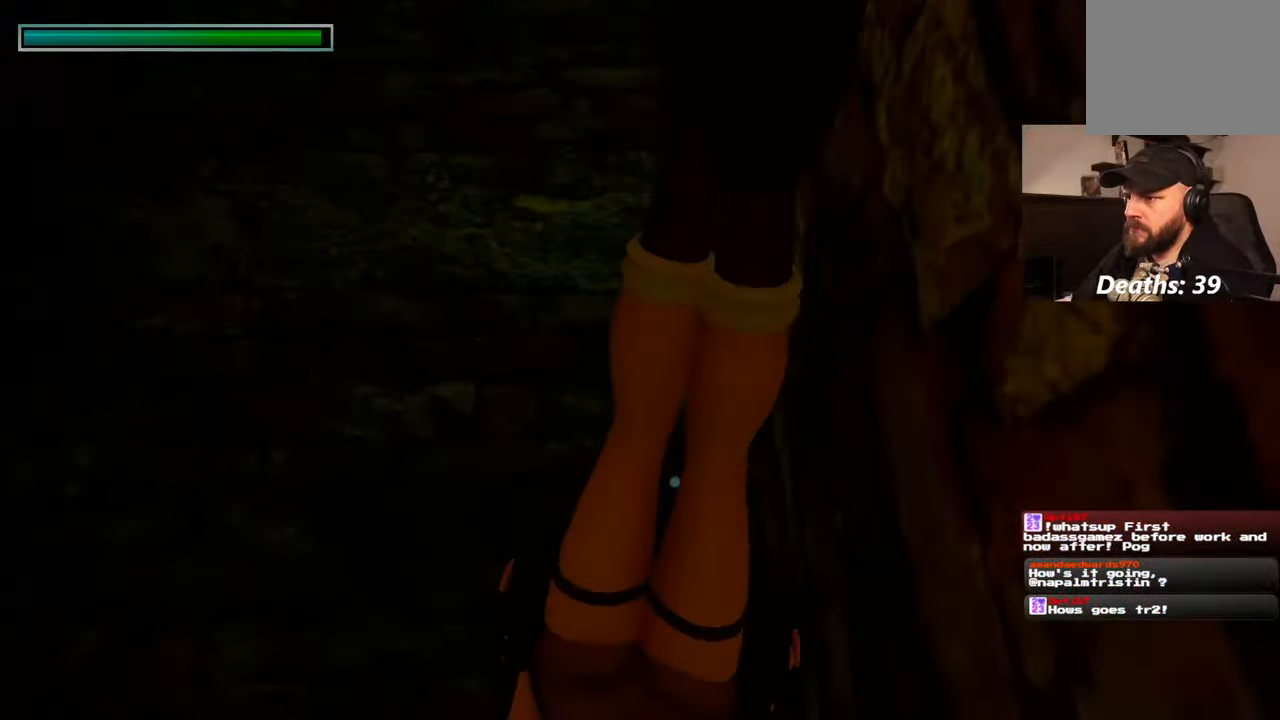
{"dt_ms": 500, "buttons": [], "left_stick": "up", "right_stick": "center", "events": [[84, "left_stick", "center"], [134, "right_stick", "up"], [367, "left_stick", "up"], [367, "right_stick", "center"]]}
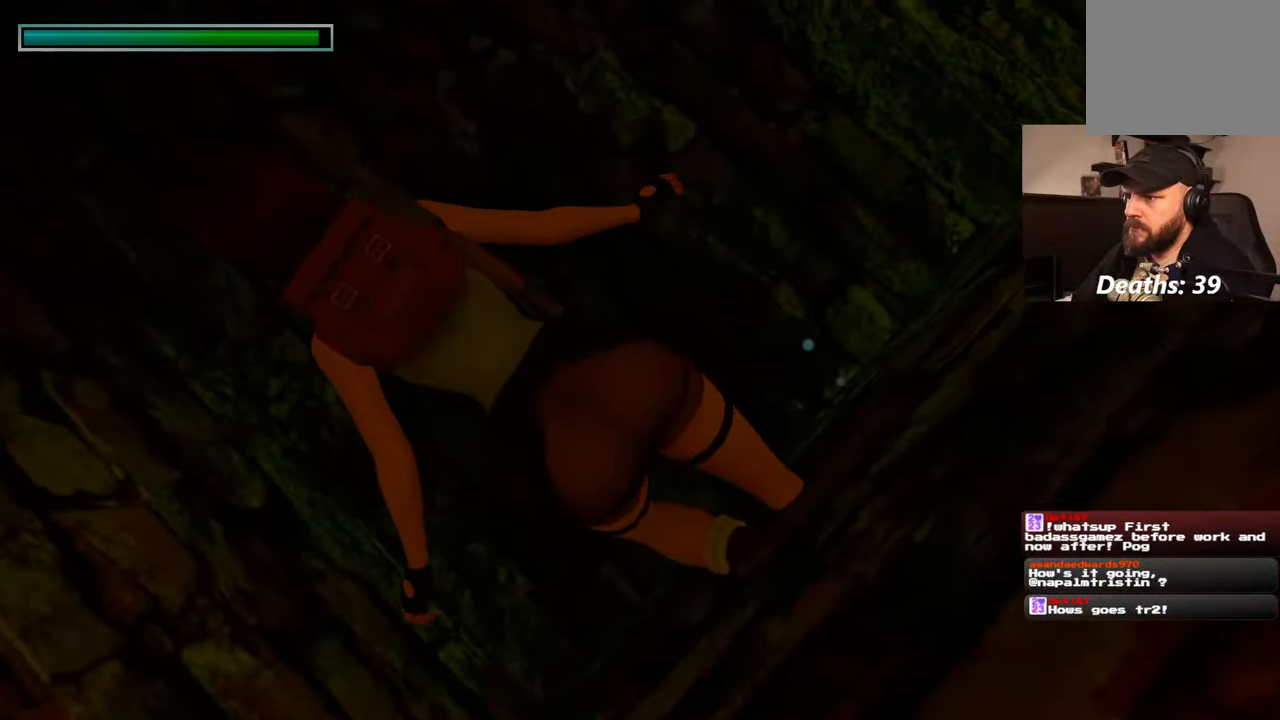
{"dt_ms": 500, "buttons": [], "left_stick": "up", "right_stick": "center", "events": []}
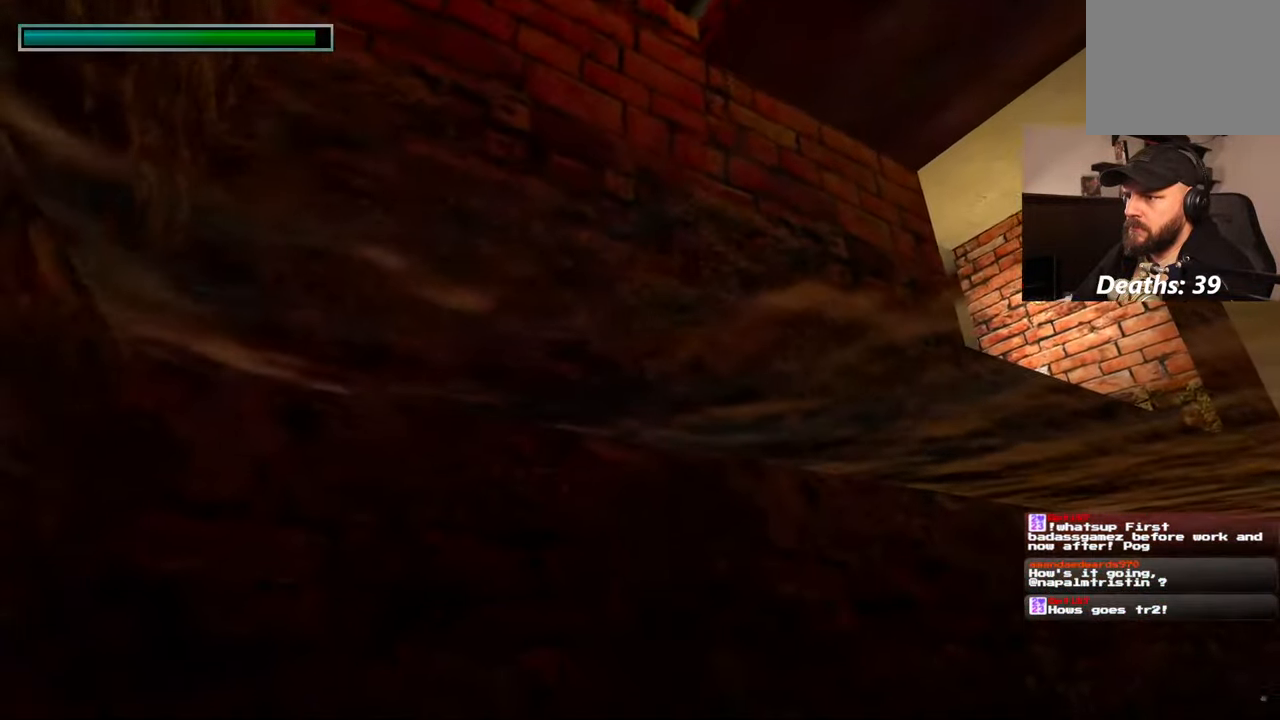
{"dt_ms": 500, "buttons": [], "left_stick": "up-right", "right_stick": "down-right", "events": [[317, "left_stick", "up-right"], [384, "right_stick", "down-right"]]}
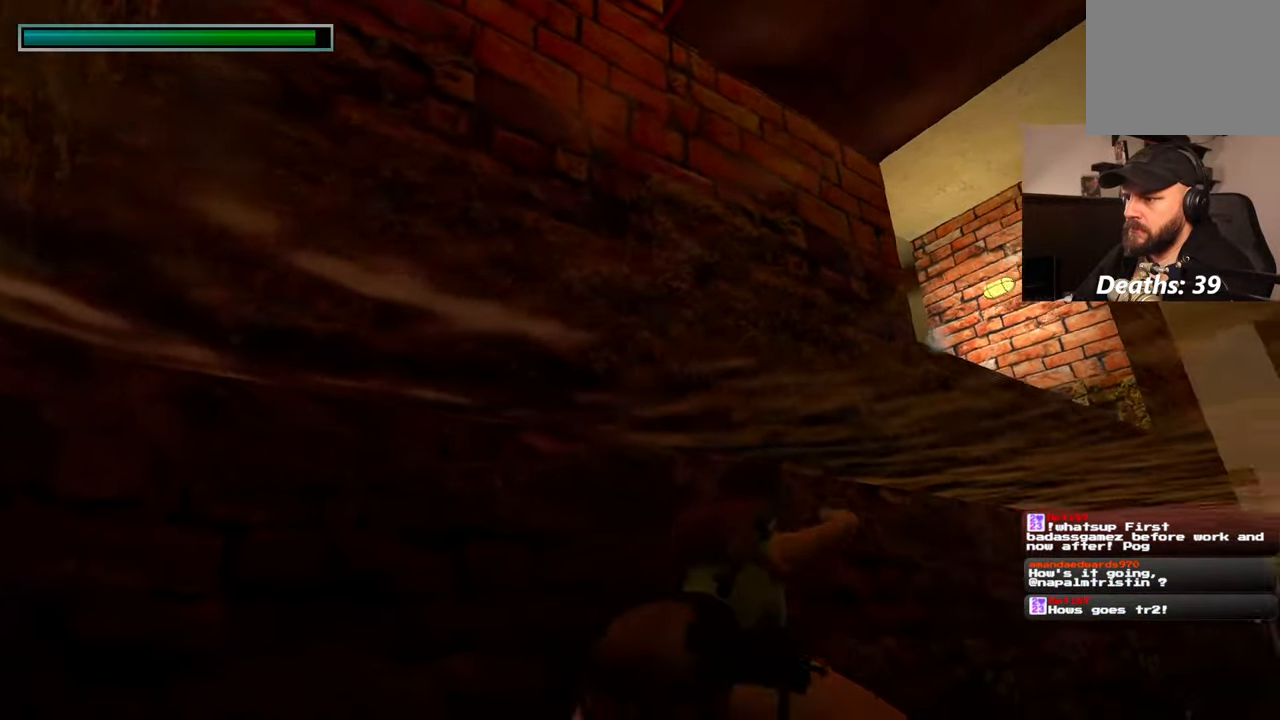
{"dt_ms": 500, "buttons": [], "left_stick": "up-right", "right_stick": "center", "events": [[500, "right_stick", "center"]]}
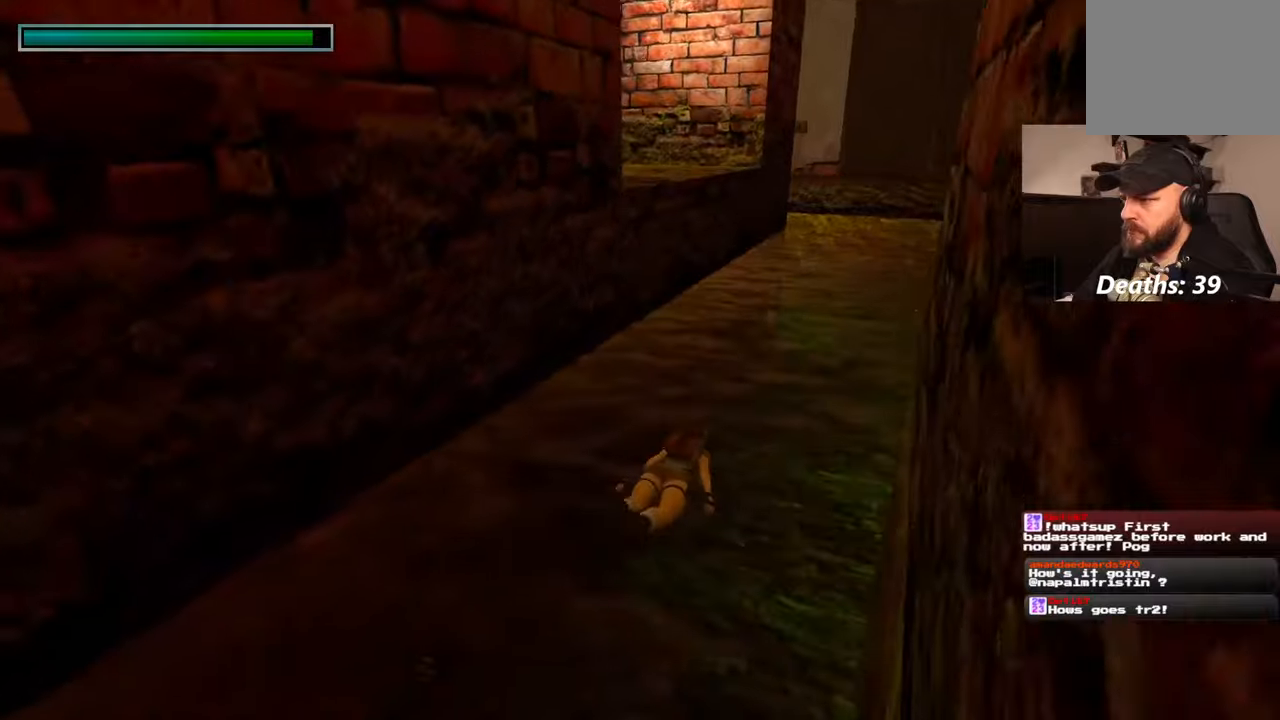
{"dt_ms": 500, "buttons": [], "left_stick": "up", "right_stick": "up", "events": [[484, "left_stick", "up"], [500, "right_stick", "up"]]}
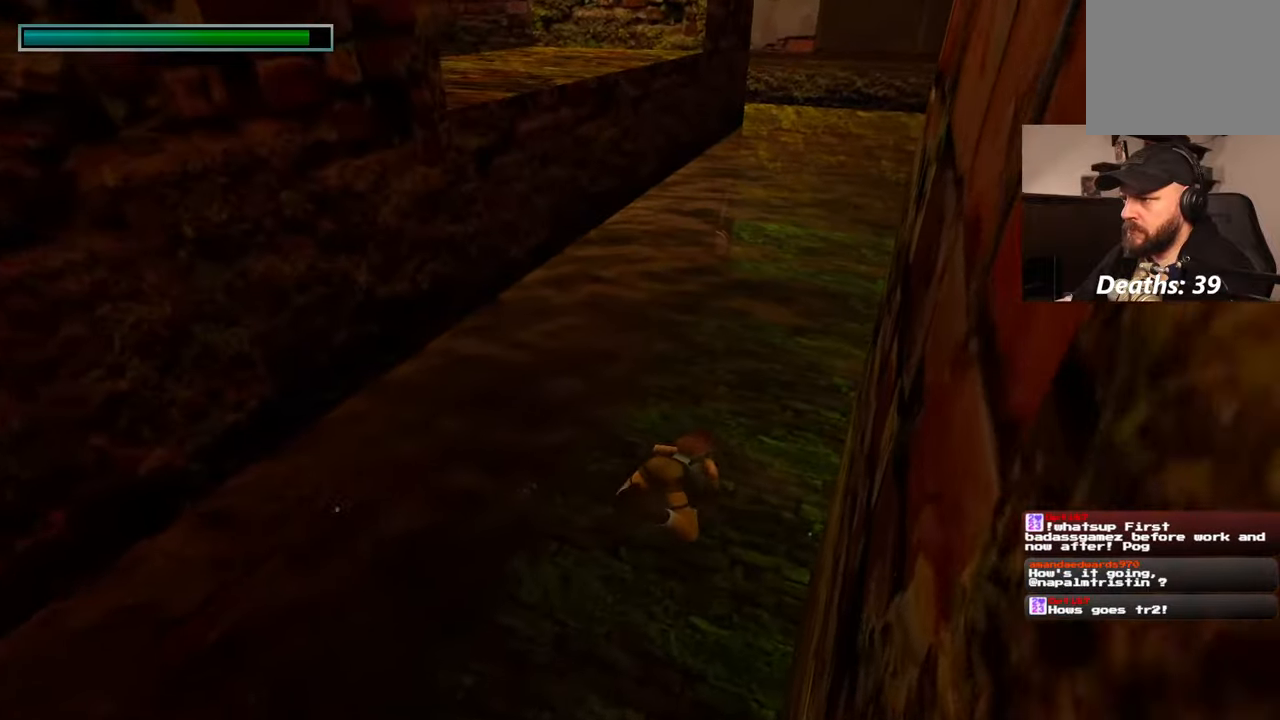
{"dt_ms": 500, "buttons": [], "left_stick": "up-right", "right_stick": "left", "events": [[150, "right_stick", "center"], [300, "left_stick", "up-right"], [450, "right_stick", "left"]]}
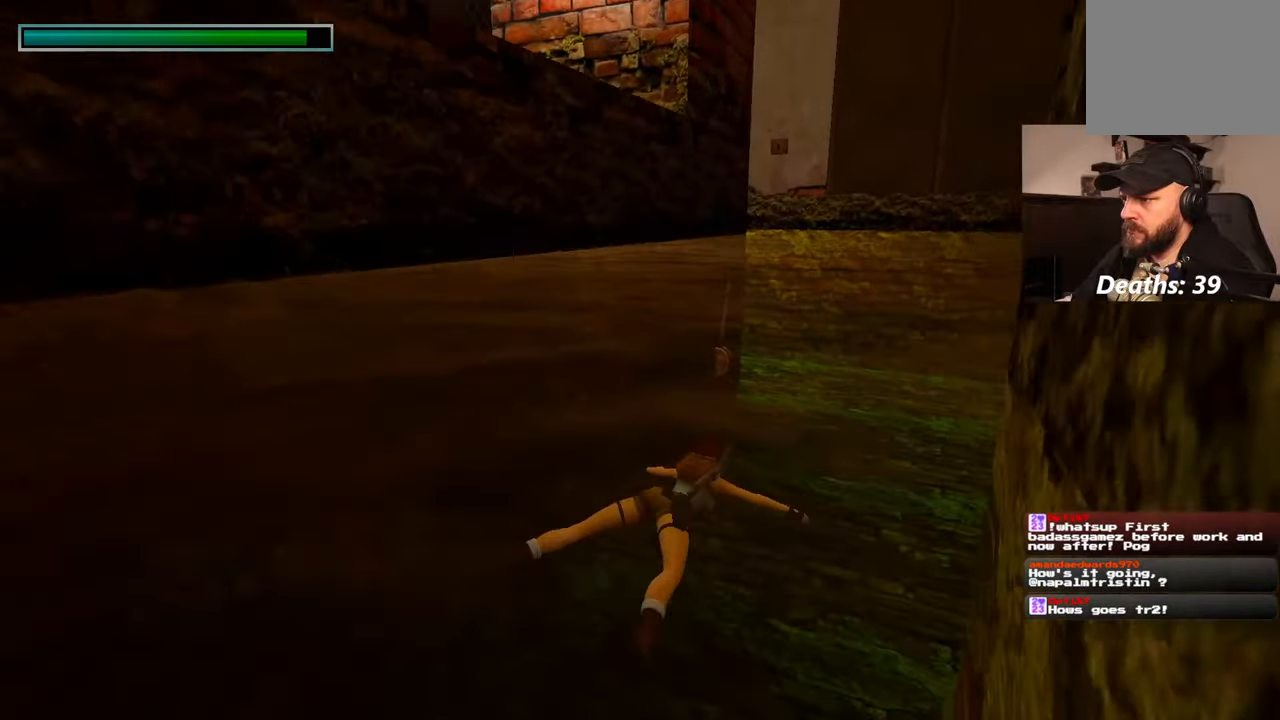
{"dt_ms": 500, "buttons": [], "left_stick": "up-right", "right_stick": "left", "events": [[84, "right_stick", "up-left"], [284, "right_stick", "center"], [500, "right_stick", "left"]]}
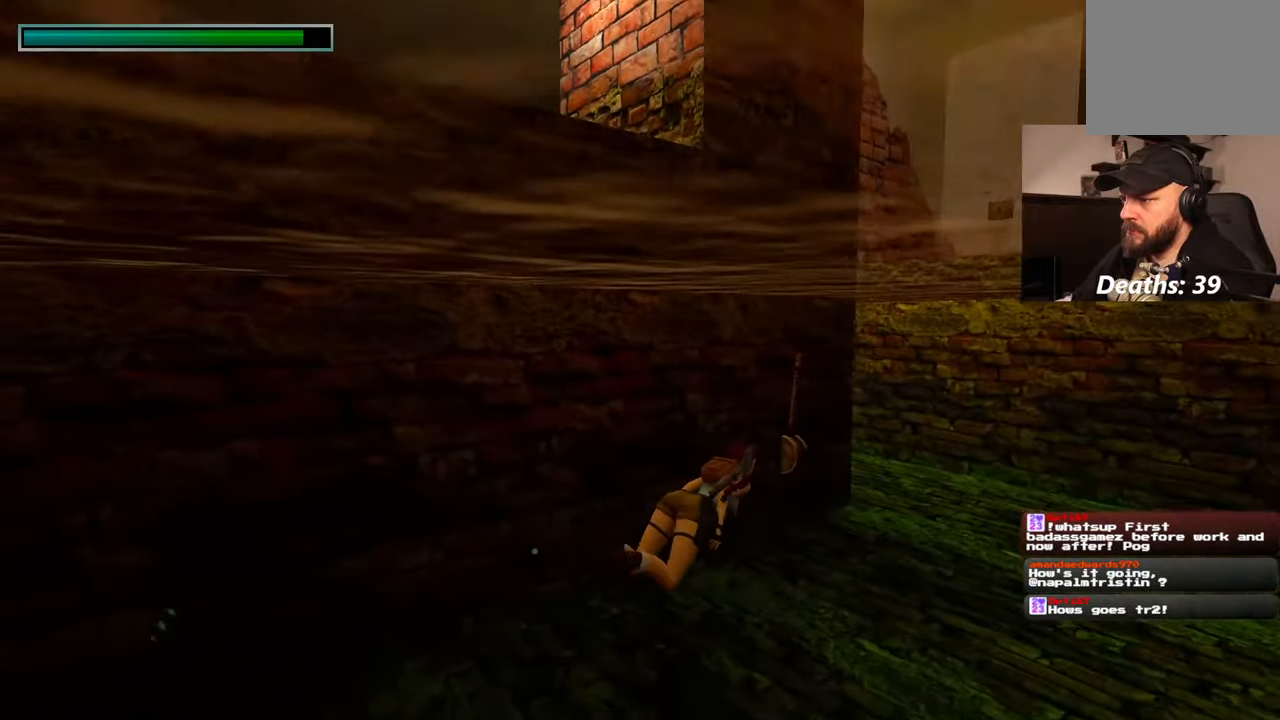
{"dt_ms": 1000, "buttons": ["CROSS"], "left_stick": "center", "right_stick": "center", "events": [[217, "left_stick", "right"], [384, "right_stick", "center"], [467, "left_stick", "up"], [500, "CROSS", "down"], [567, "left_stick", "center"], [634, "L1", "down"], [684, "L1", "up"]]}
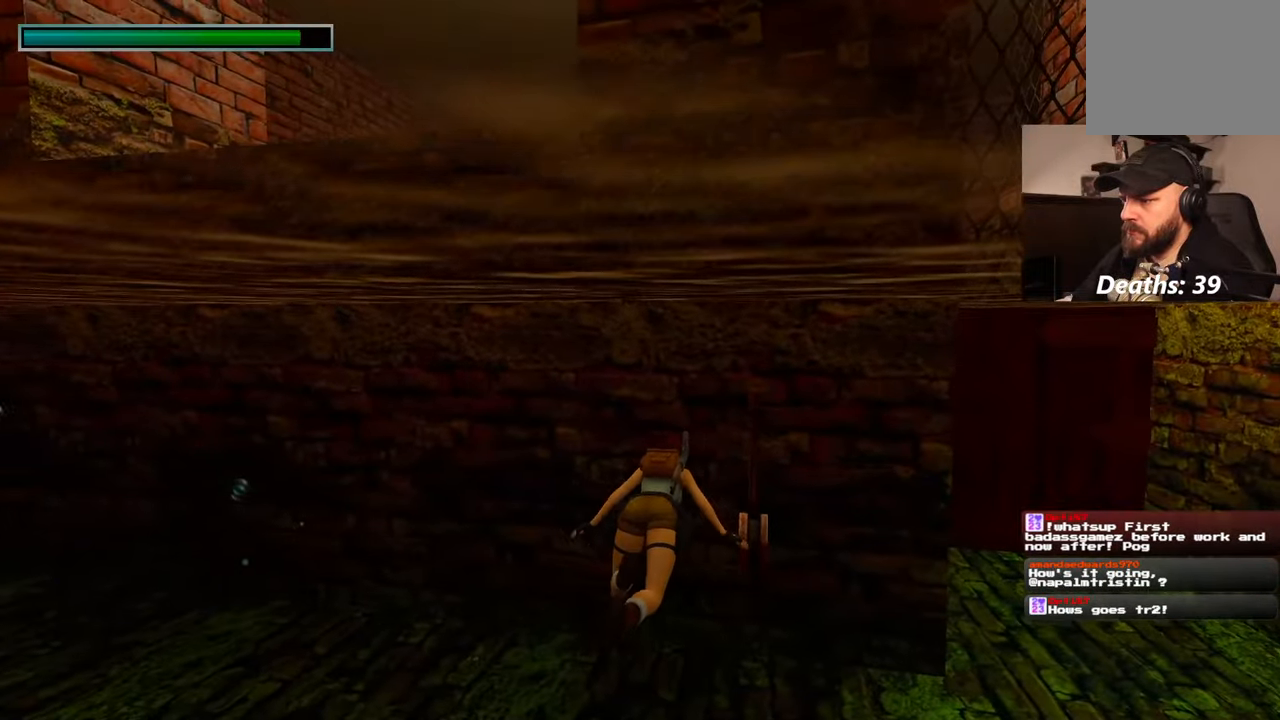
{"dt_ms": 500, "buttons": ["CROSS"], "left_stick": "center", "right_stick": "center", "events": []}
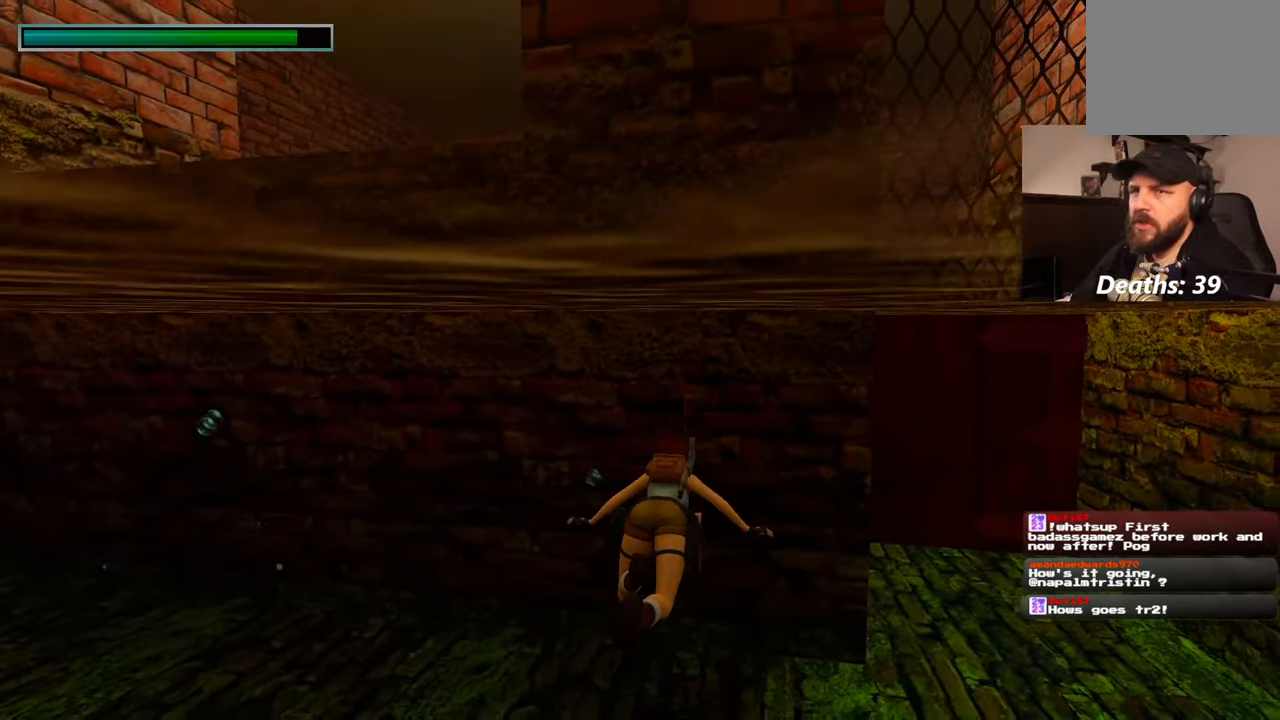
{"dt_ms": 500, "buttons": ["CROSS"], "left_stick": "center", "right_stick": "center", "events": []}
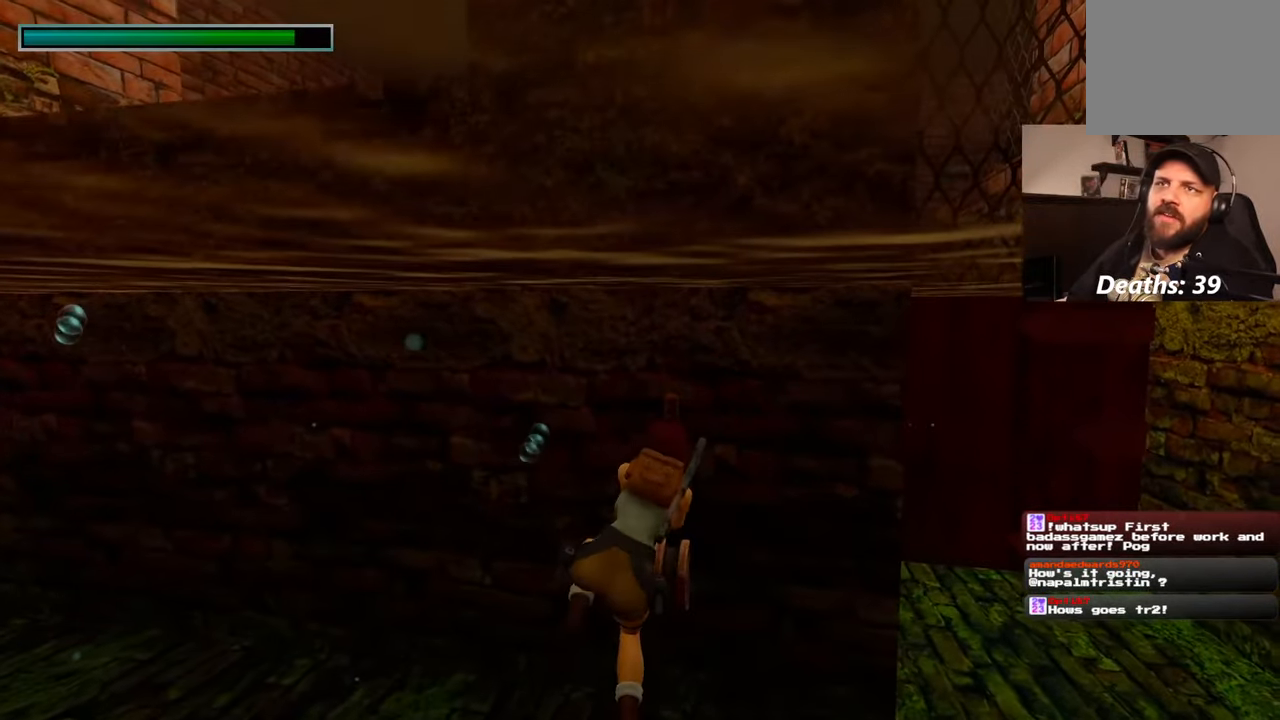
{"dt_ms": 500, "buttons": ["CROSS"], "left_stick": "center", "right_stick": "center", "events": [[184, "DPAD_RIGHT", "down"], [300, "DPAD_RIGHT", "up"], [317, "START", "down"], [384, "START", "up"]]}
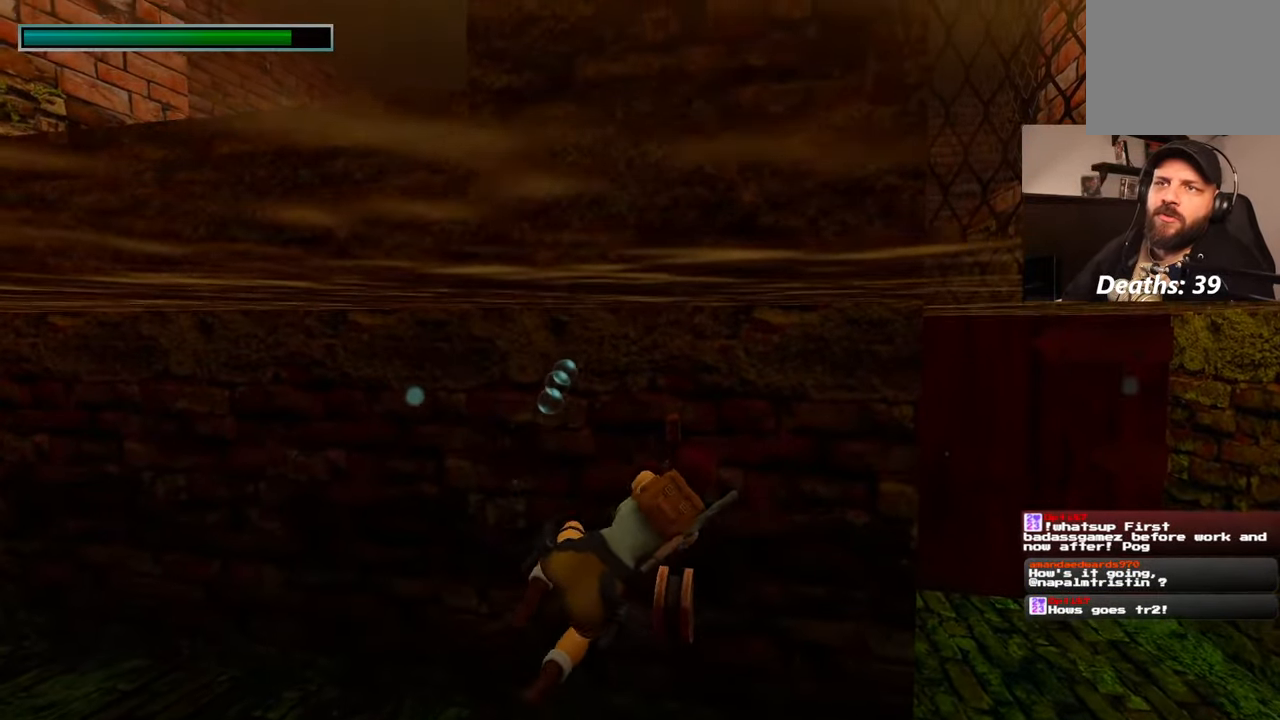
{"dt_ms": 1000, "buttons": ["CROSS"], "left_stick": "center", "right_stick": "center"}
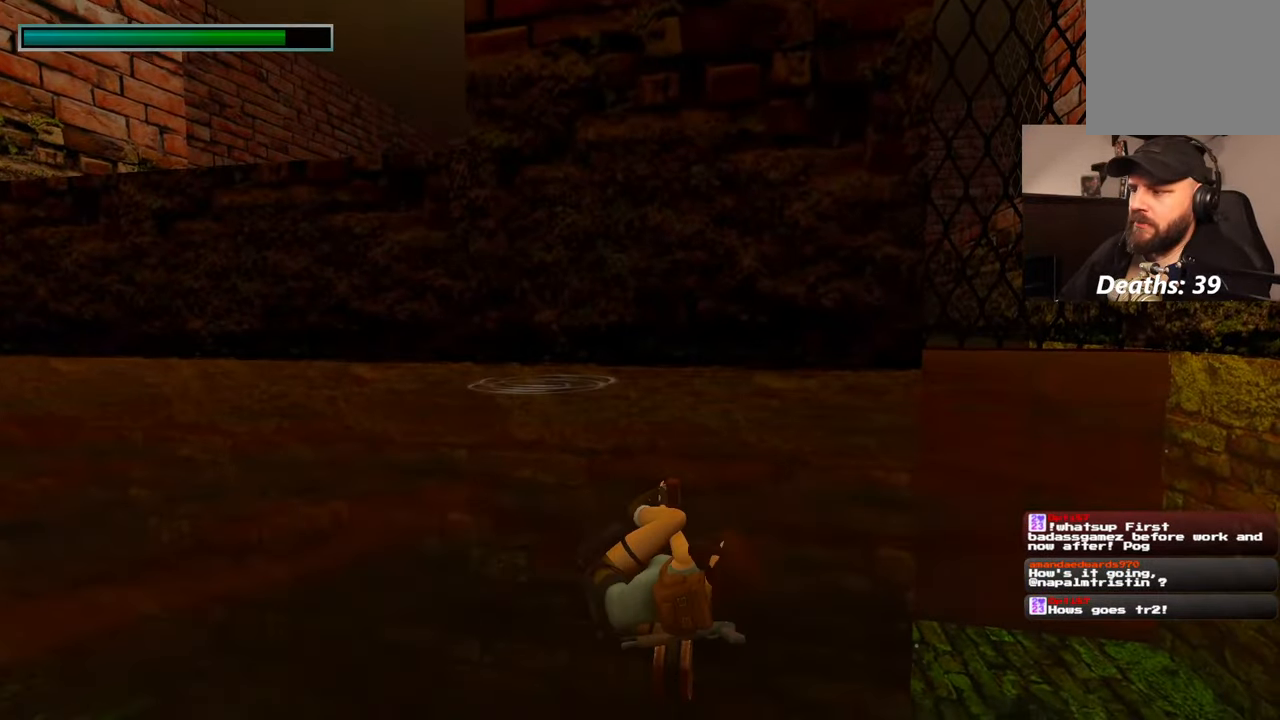
{"dt_ms": 500, "buttons": [], "left_stick": "center", "right_stick": "center", "events": [[284, "DPAD_UP", "down"], [334, "CROSS", "up"], [334, "DPAD_UP", "up"]]}
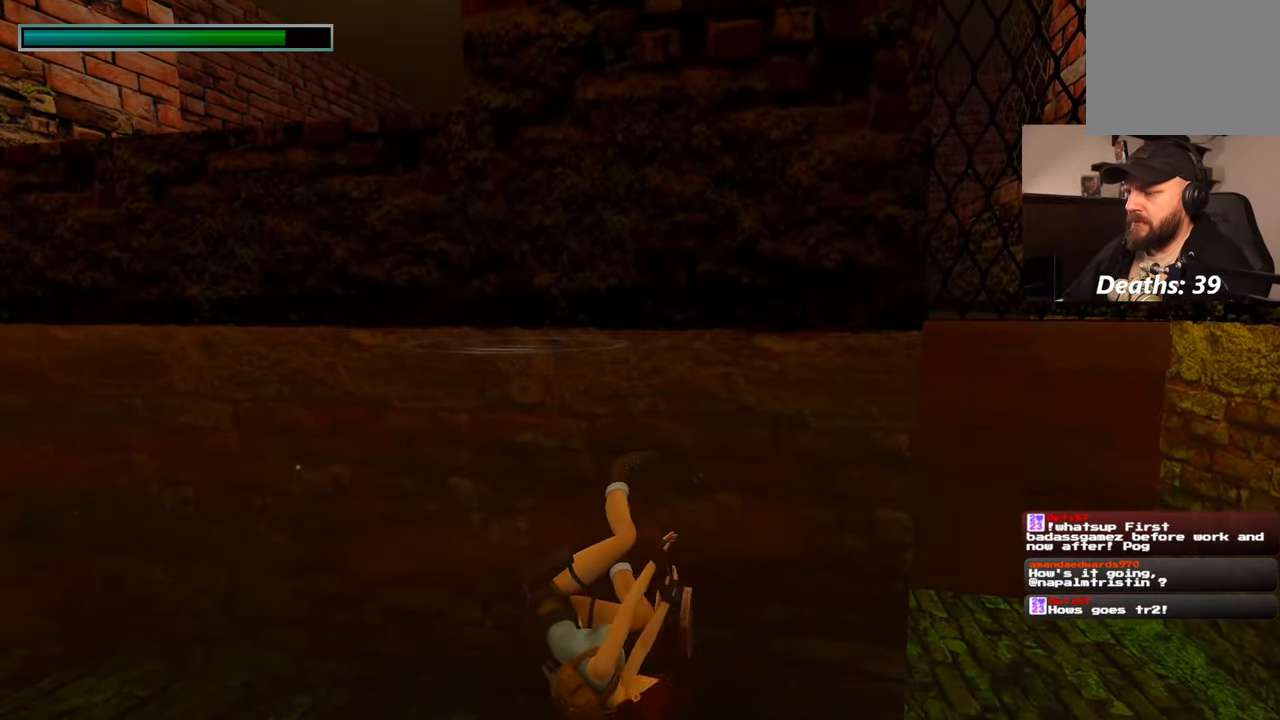
{"dt_ms": 500, "buttons": [], "left_stick": "center", "right_stick": "center", "events": []}
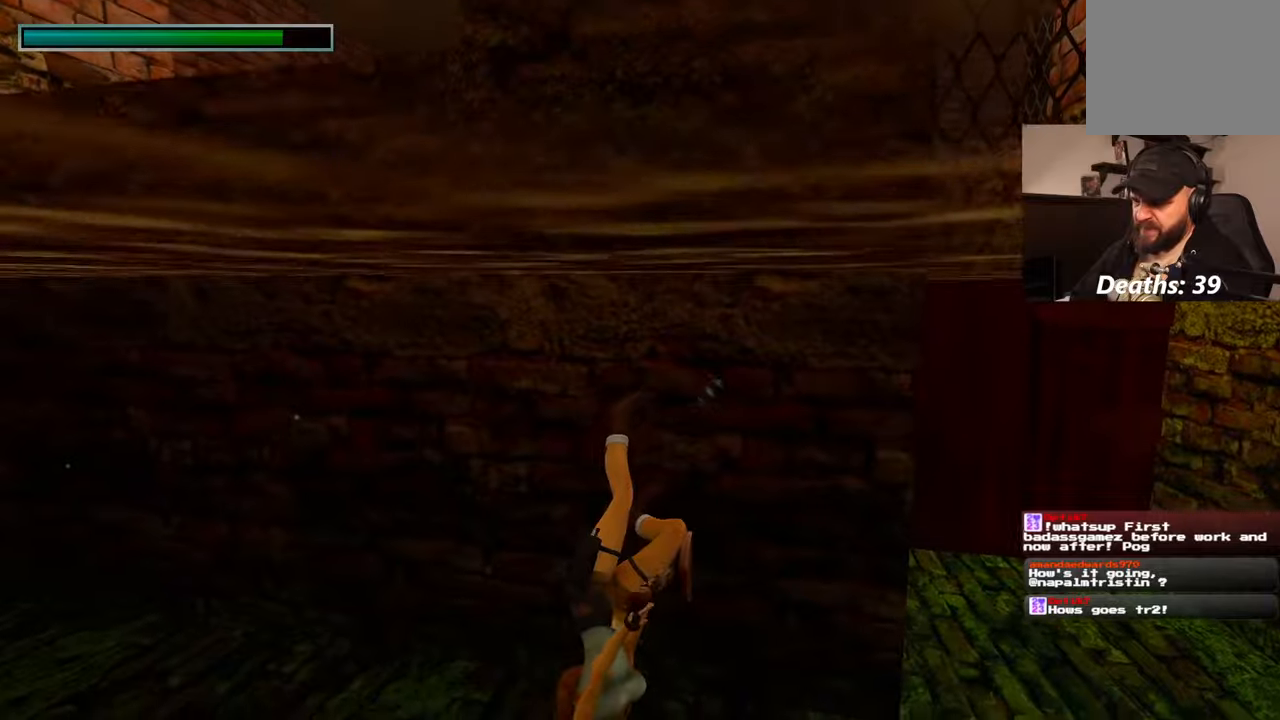
{"dt_ms": 500, "buttons": [], "left_stick": "up-right", "right_stick": "center", "events": [[34, "right_stick", "right"], [150, "right_stick", "up-right"], [184, "left_stick", "right"], [284, "right_stick", "center"], [467, "left_stick", "up-right"]]}
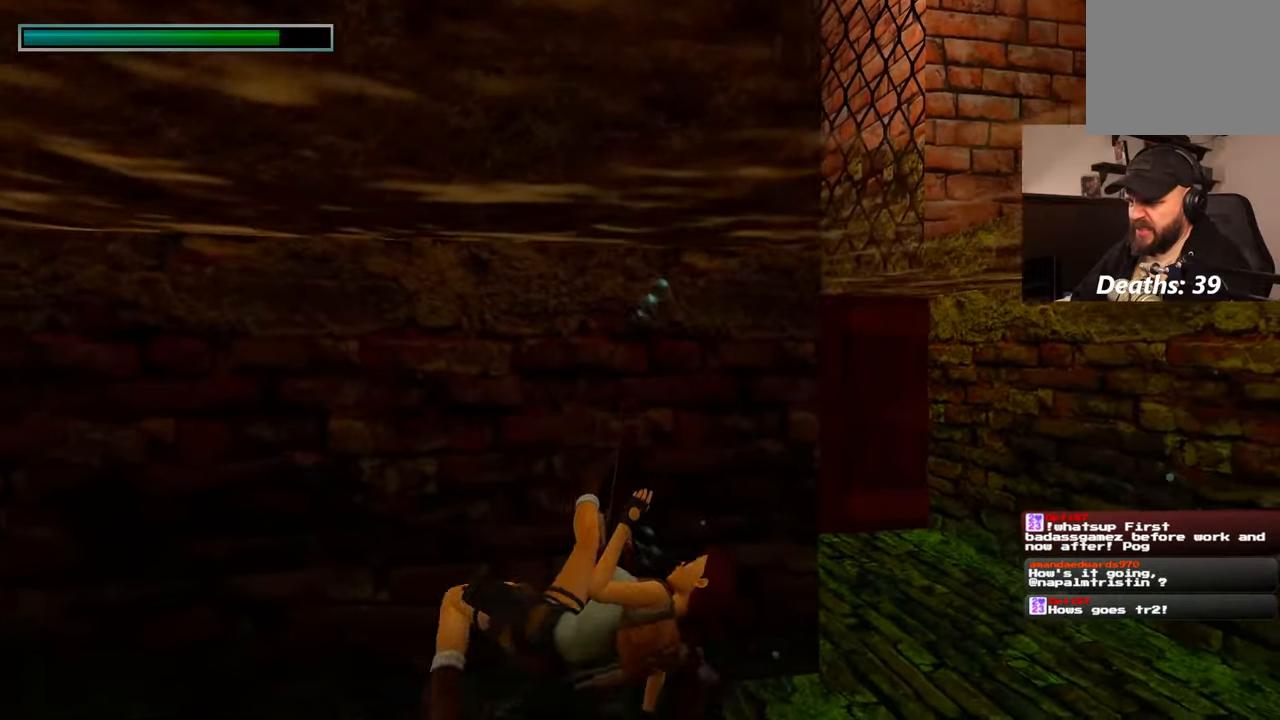
{"dt_ms": 500, "buttons": [], "left_stick": "right", "right_stick": "center", "events": [[67, "left_stick", "center"], [284, "left_stick", "right"]]}
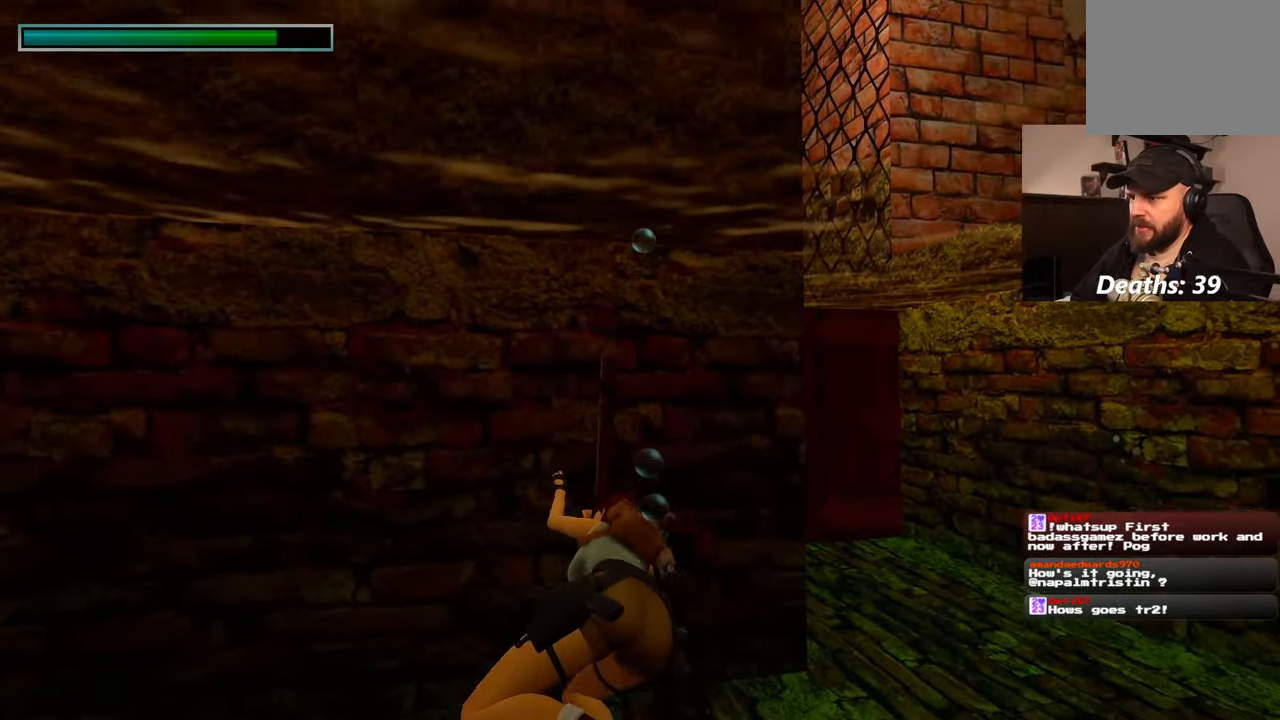
{"dt_ms": 500, "buttons": [], "left_stick": "right", "right_stick": "center", "events": [[34, "right_stick", "down-right"], [134, "right_stick", "center"]]}
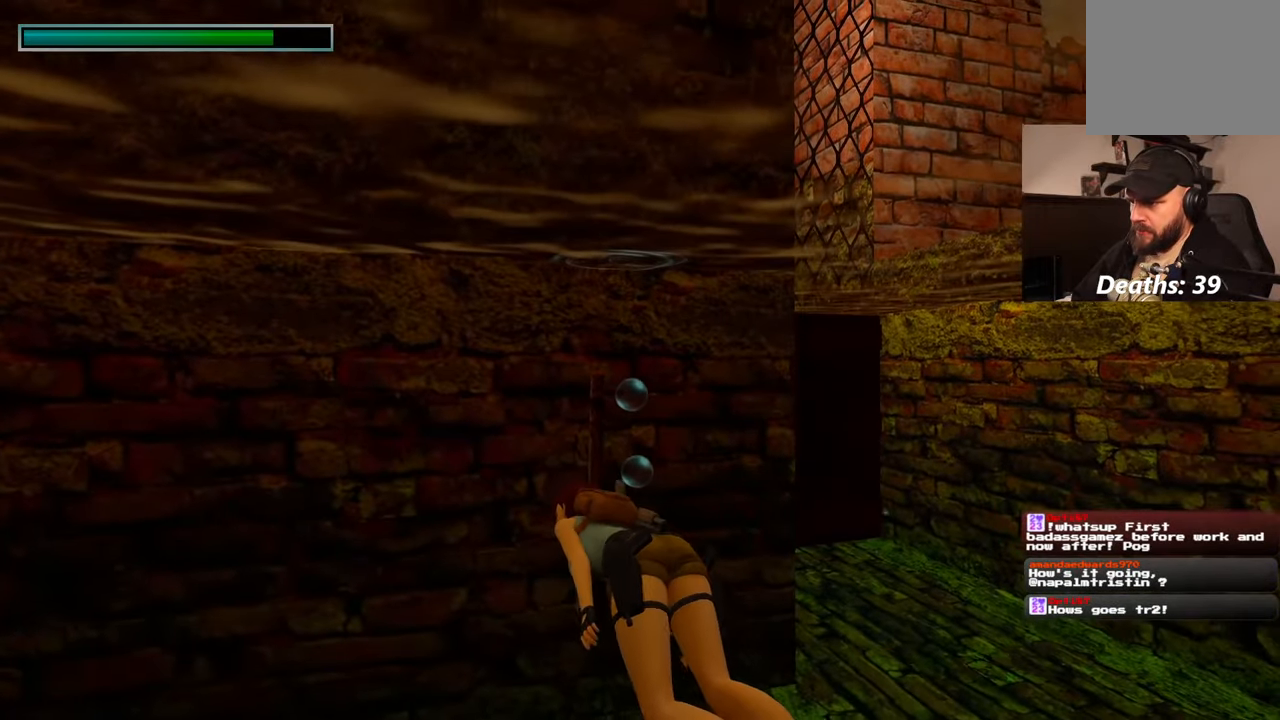
{"dt_ms": 1000, "buttons": [], "left_stick": "up-right", "right_stick": "down-left", "events": [[450, "START", "down"], [450, "right_stick", "down-left"], [517, "START", "up"], [584, "START", "down"], [584, "right_stick", "center"], [717, "START", "up"], [800, "left_stick", "up-right"], [867, "START", "down"], [917, "START", "up"], [950, "right_stick", "down-left"]]}
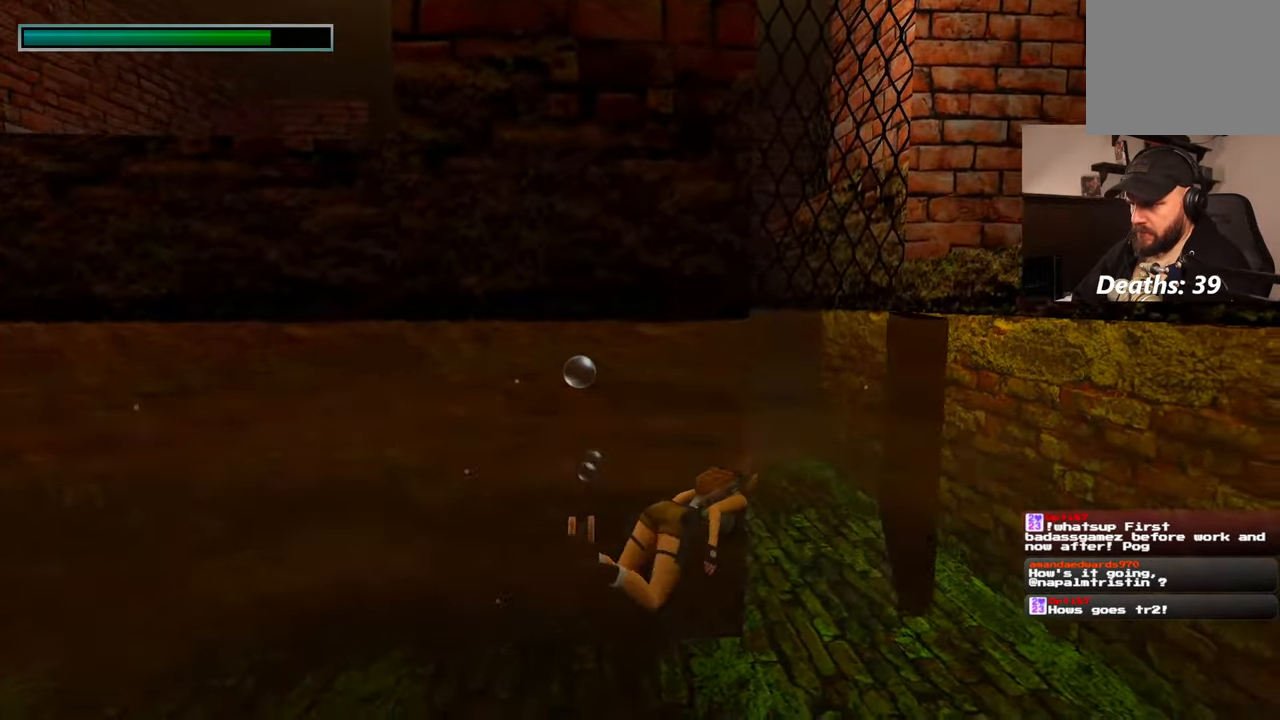
{"dt_ms": 1000, "buttons": [], "left_stick": "up", "right_stick": "center", "events": [[84, "right_stick", "center"], [234, "START", "down"], [284, "START", "up"], [367, "left_stick", "up"], [400, "right_stick", "up-right"], [517, "right_stick", "center"]]}
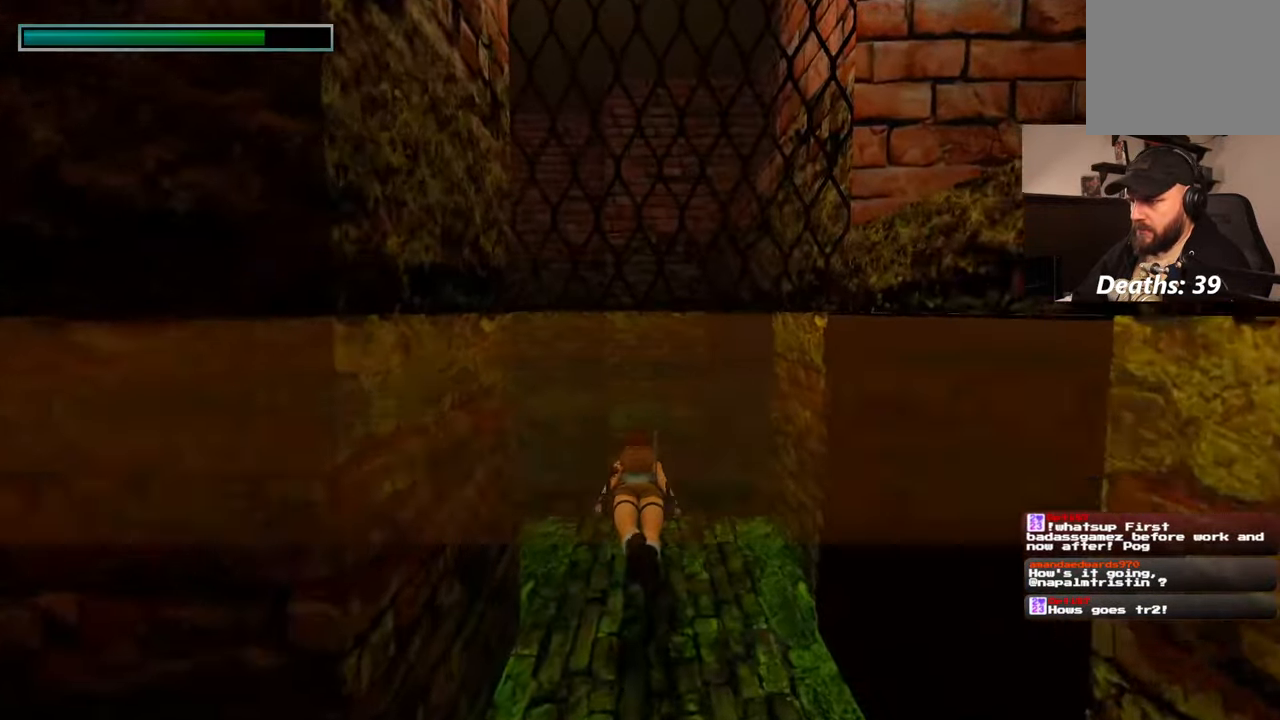
{"dt_ms": 1000, "buttons": [], "left_stick": "up", "right_stick": "down-right", "events": [[600, "START", "down"], [700, "START", "up"], [884, "right_stick", "down-right"]]}
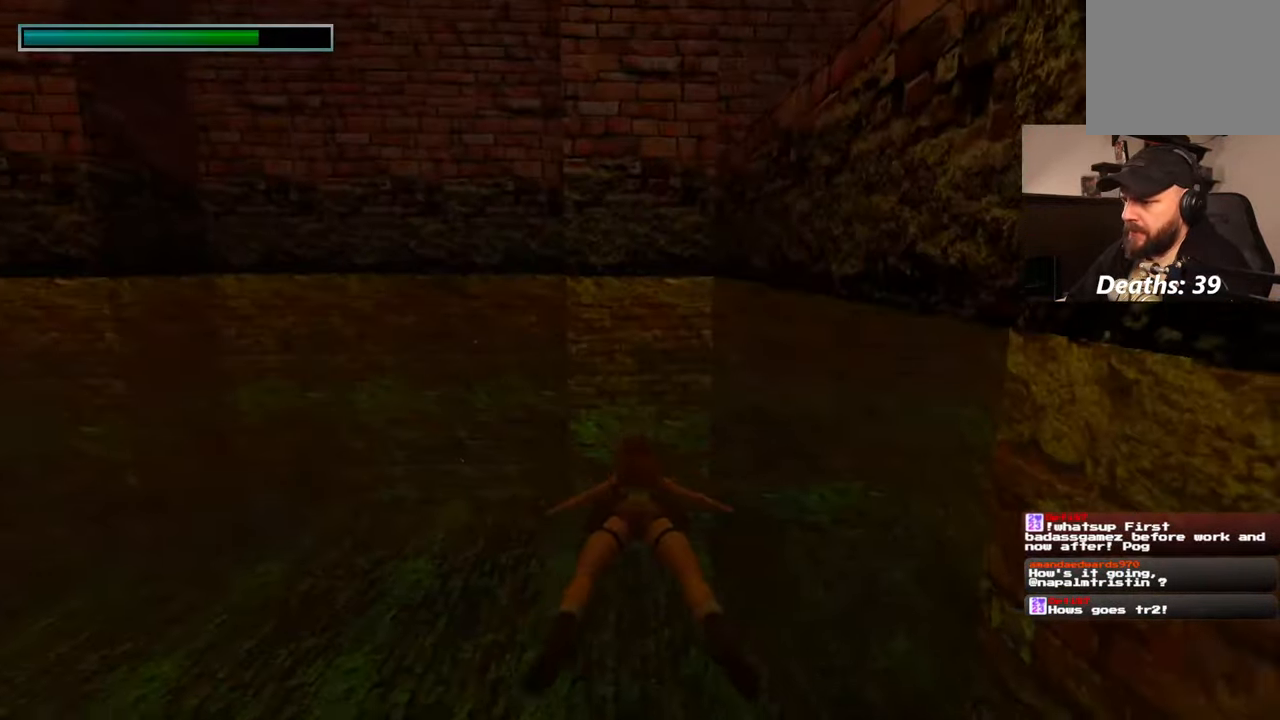
{"dt_ms": 500, "buttons": [], "left_stick": "up", "right_stick": "down-right", "events": [[50, "right_stick", "center"], [284, "right_stick", "down-right"]]}
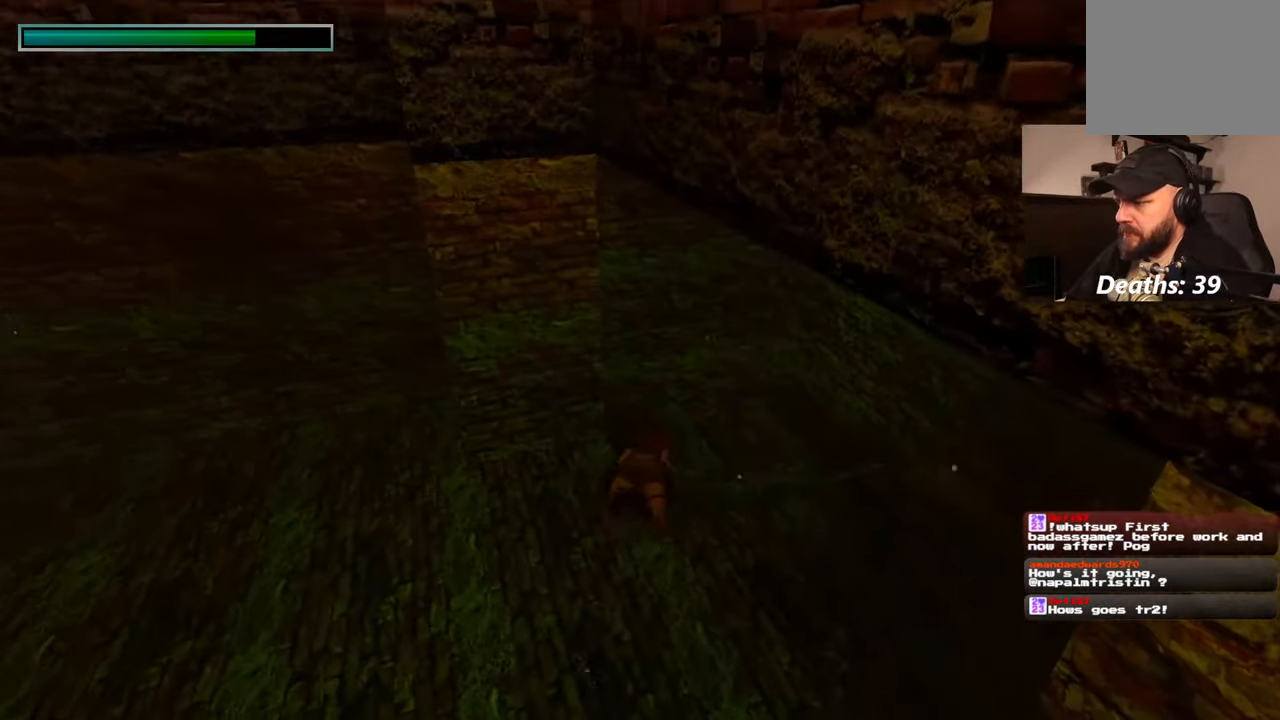
{"dt_ms": 500, "buttons": [], "left_stick": "up", "right_stick": "up-right", "events": [[67, "right_stick", "center"], [300, "right_stick", "up-right"]]}
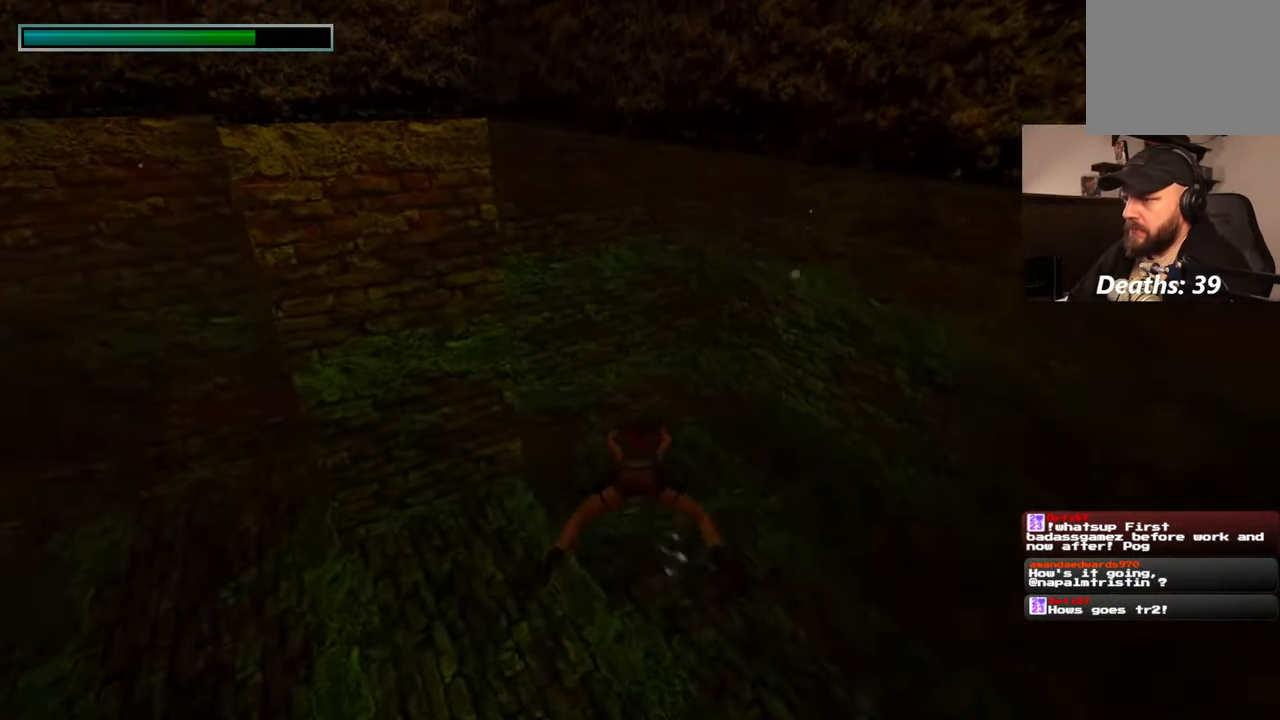
{"dt_ms": 500, "buttons": [], "left_stick": "up", "right_stick": "down-right", "events": [[100, "right_stick", "down"], [334, "right_stick", "down-right"]]}
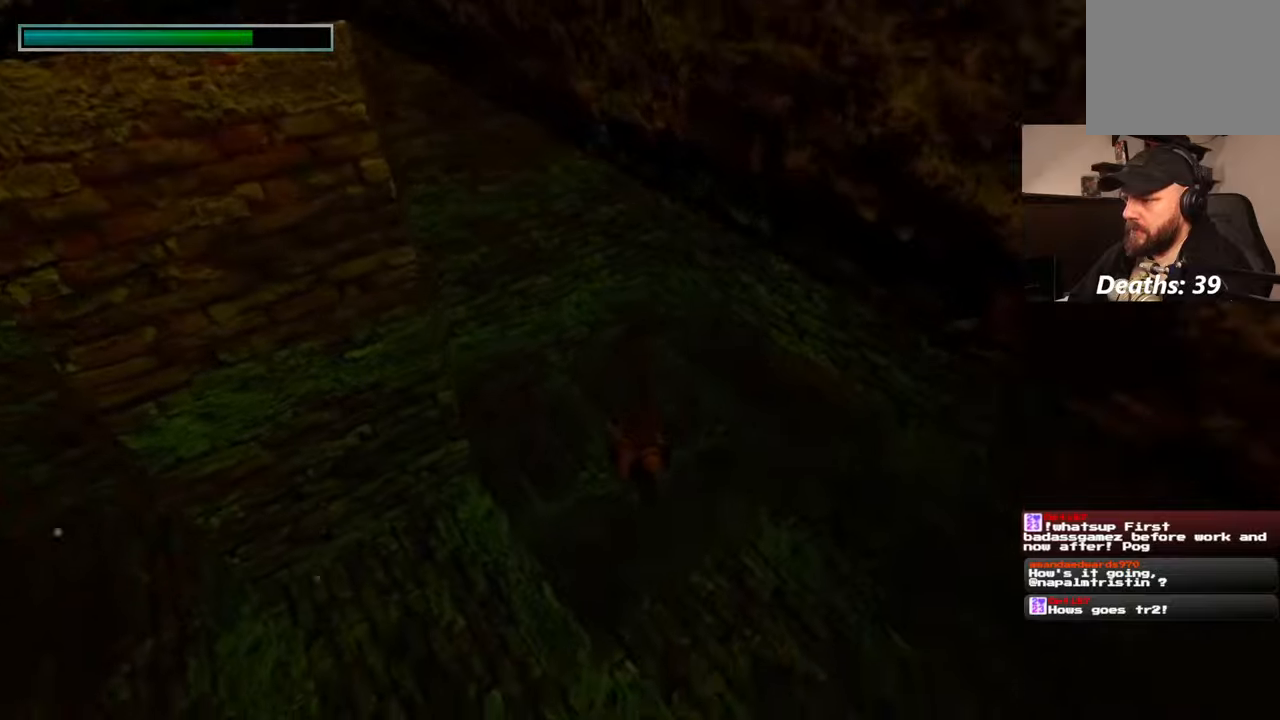
{"dt_ms": 500, "buttons": [], "left_stick": "up", "right_stick": "center", "events": [[367, "right_stick", "center"]]}
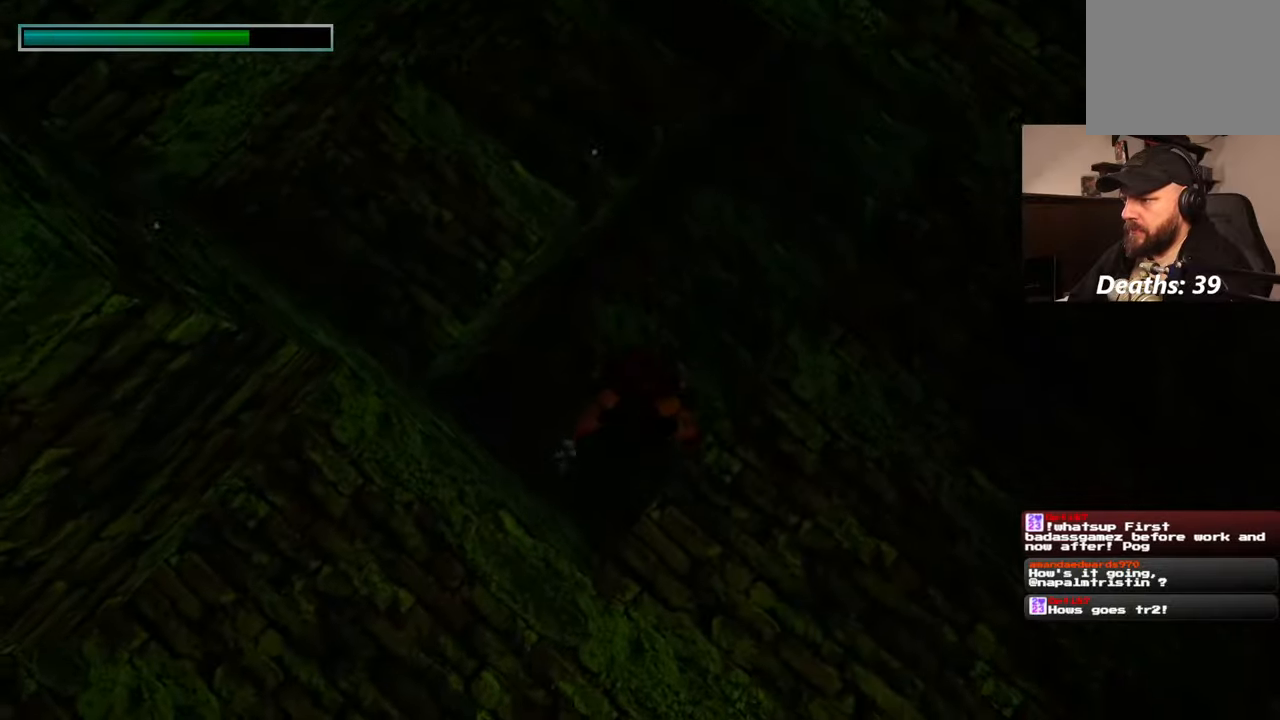
{"dt_ms": 500, "buttons": [], "left_stick": "up", "right_stick": "up-right", "events": [[234, "right_stick", "up-right"]]}
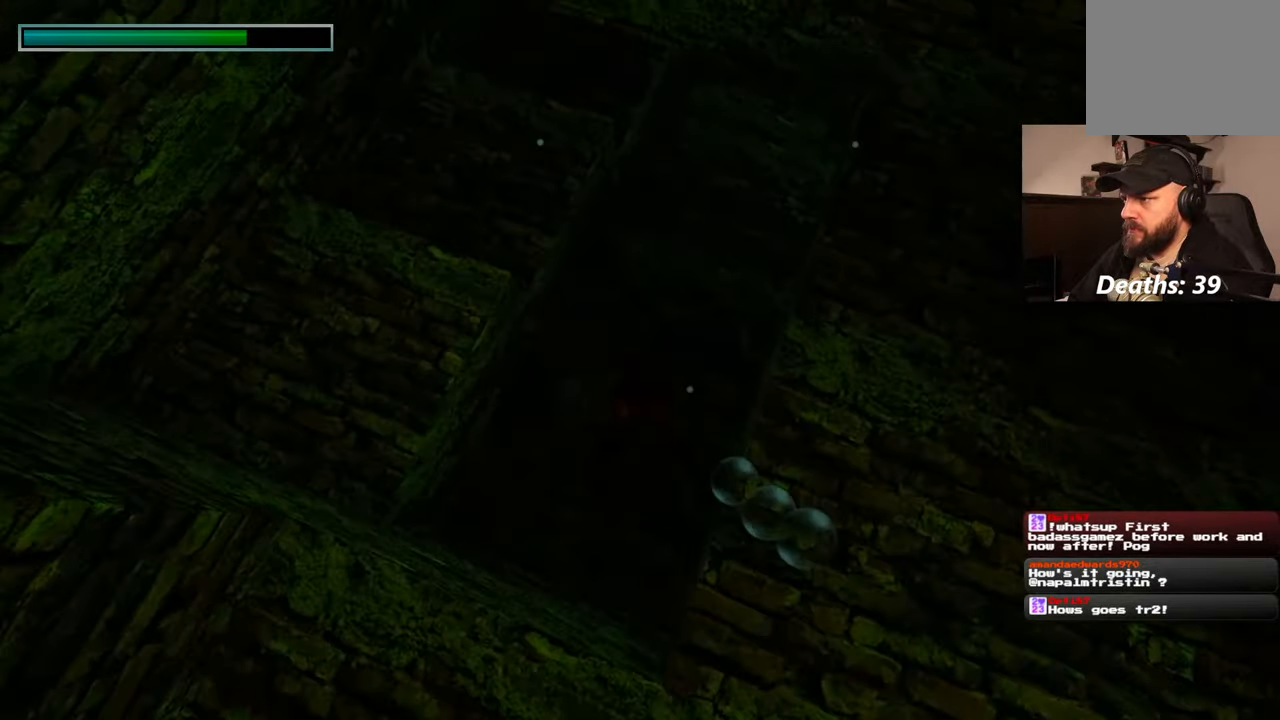
{"dt_ms": 500, "buttons": [], "left_stick": "up", "right_stick": "up-right", "events": []}
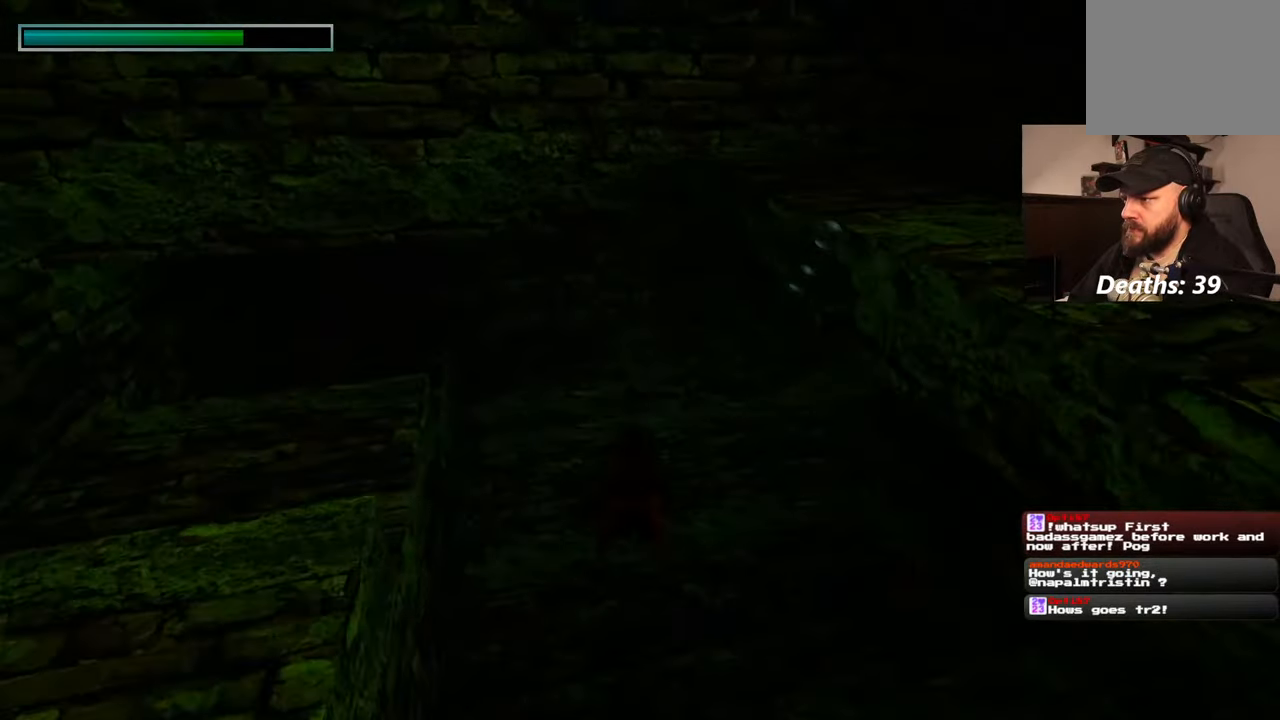
{"dt_ms": 500, "buttons": [], "left_stick": "up", "right_stick": "up-right", "events": [[150, "right_stick", "center"], [434, "right_stick", "up-right"]]}